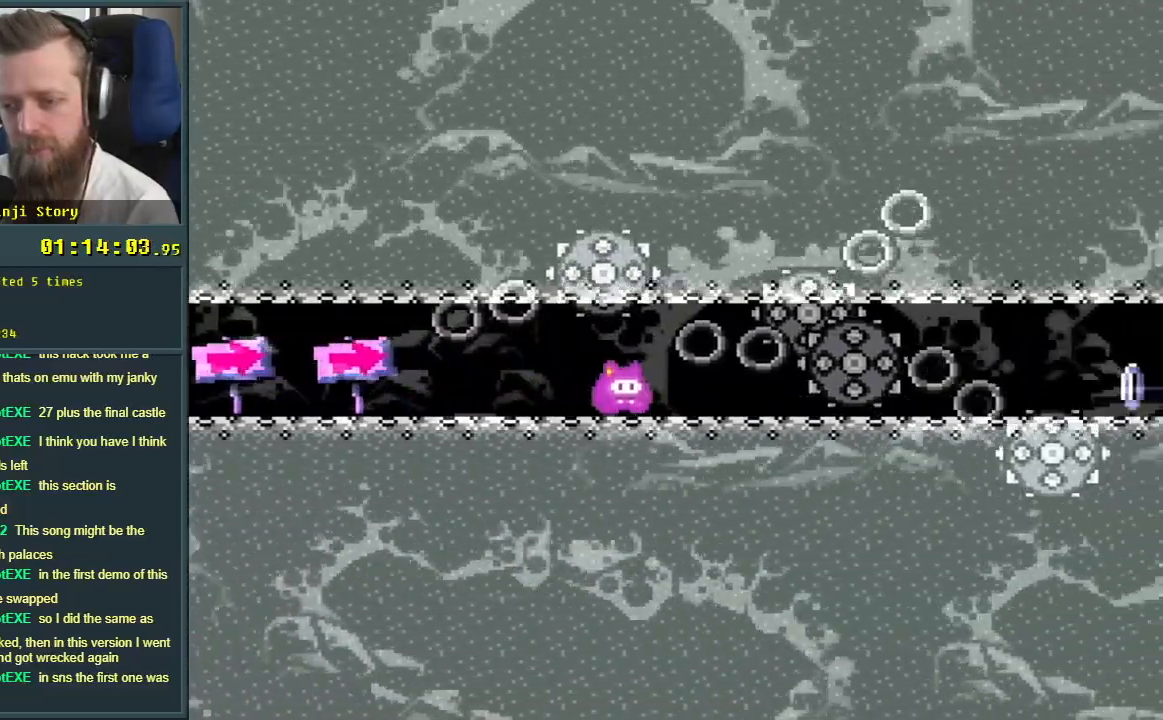
Gameplay with a controller (Nintendo layout); each line is a JSON object with the inputs held at the frame after it. "events" lists button and stick changes between this image and that frame as [ms after this image, input, new state], when the widget could be followed in between. Not read: L3 R3.
{"buttons": ["Y", "DPAD_RIGHT"], "events": []}
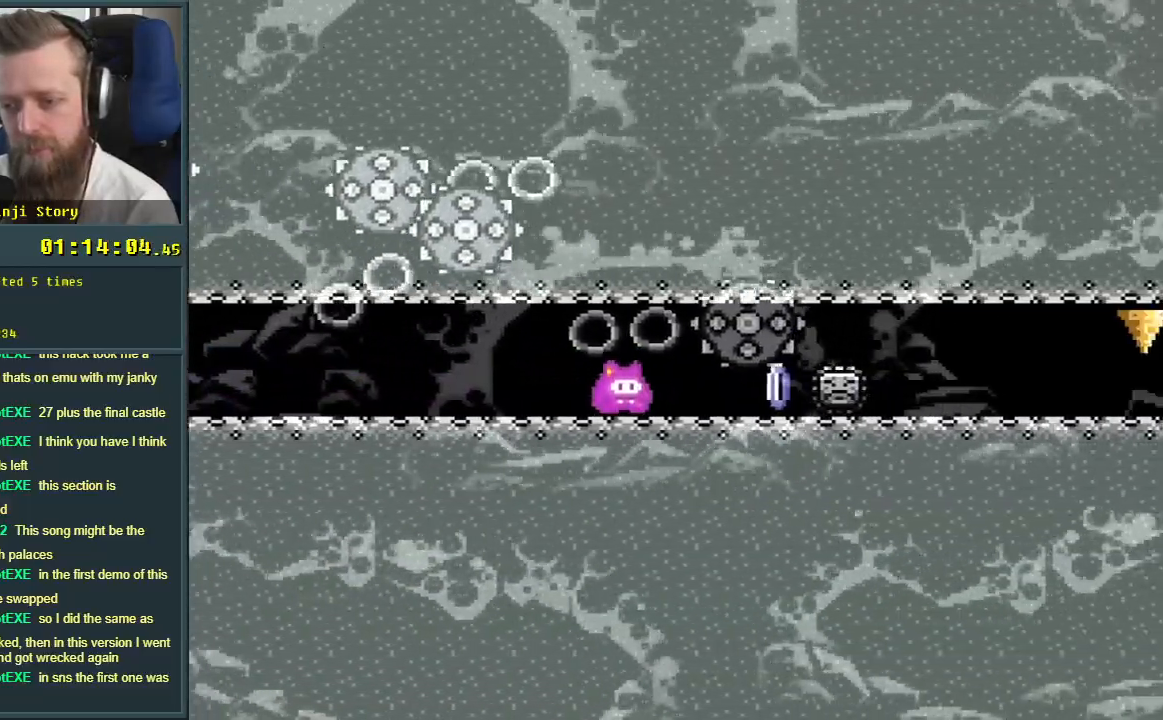
{"buttons": ["X", "DPAD_RIGHT"], "events": [[100, "X", "down"], [117, "A", "down"], [117, "Y", "up"], [383, "A", "up"]]}
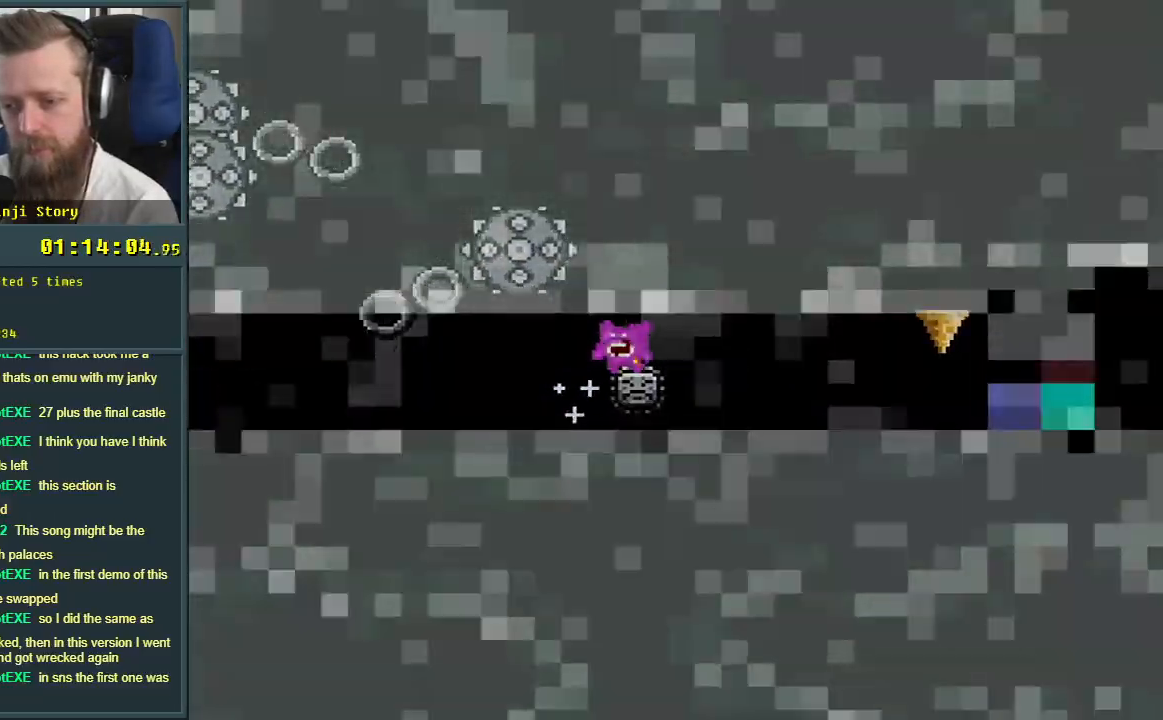
{"buttons": ["A"], "events": [[250, "X", "up"], [317, "A", "down"], [317, "DPAD_RIGHT", "up"], [400, "A", "up"], [500, "A", "down"]]}
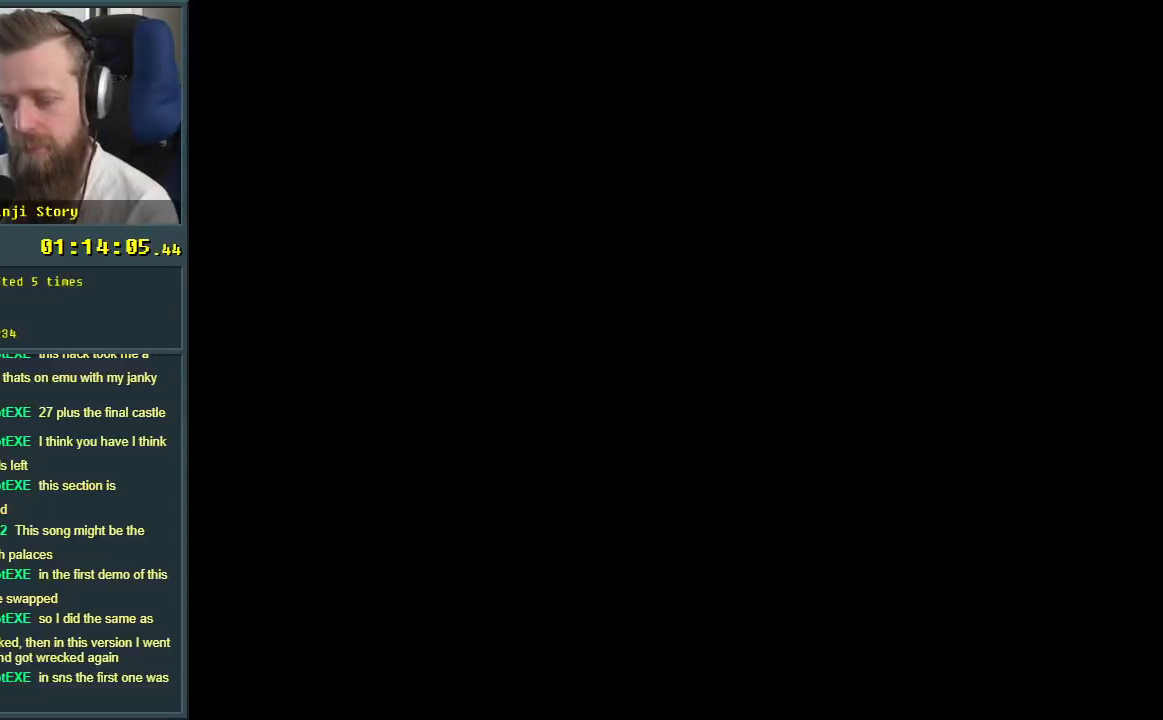
{"buttons": [], "events": [[100, "A", "up"]]}
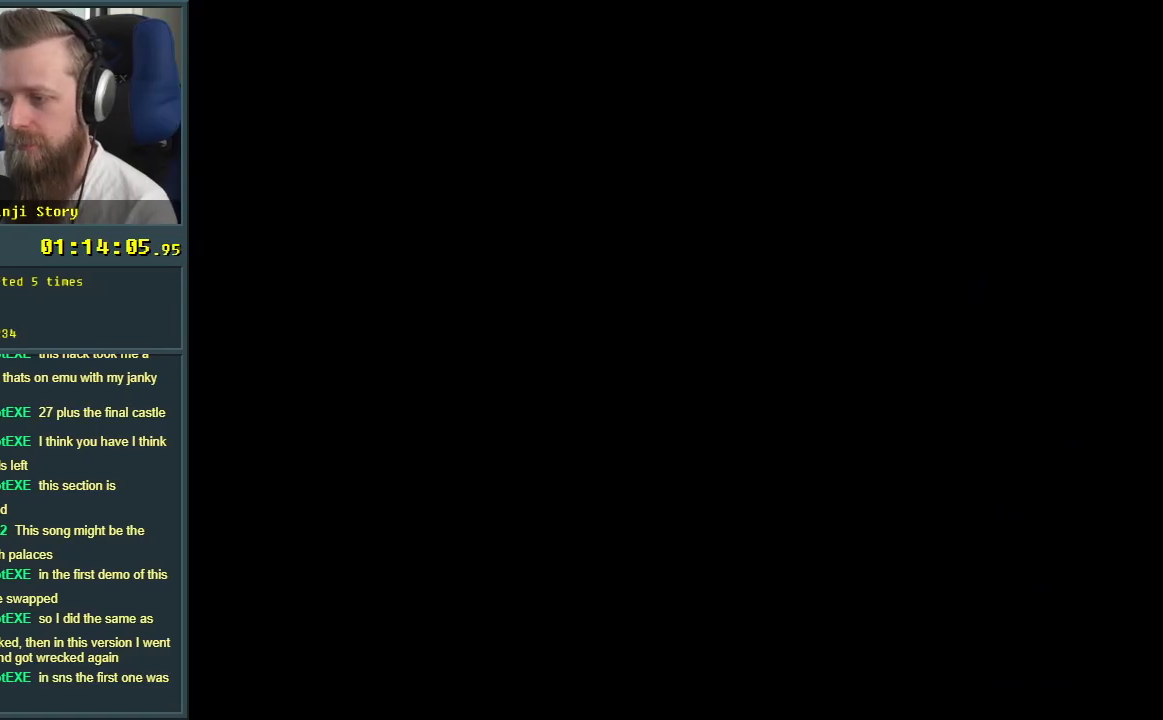
{"buttons": ["X", "DPAD_RIGHT"], "events": [[267, "DPAD_RIGHT", "down"], [267, "X", "down"]]}
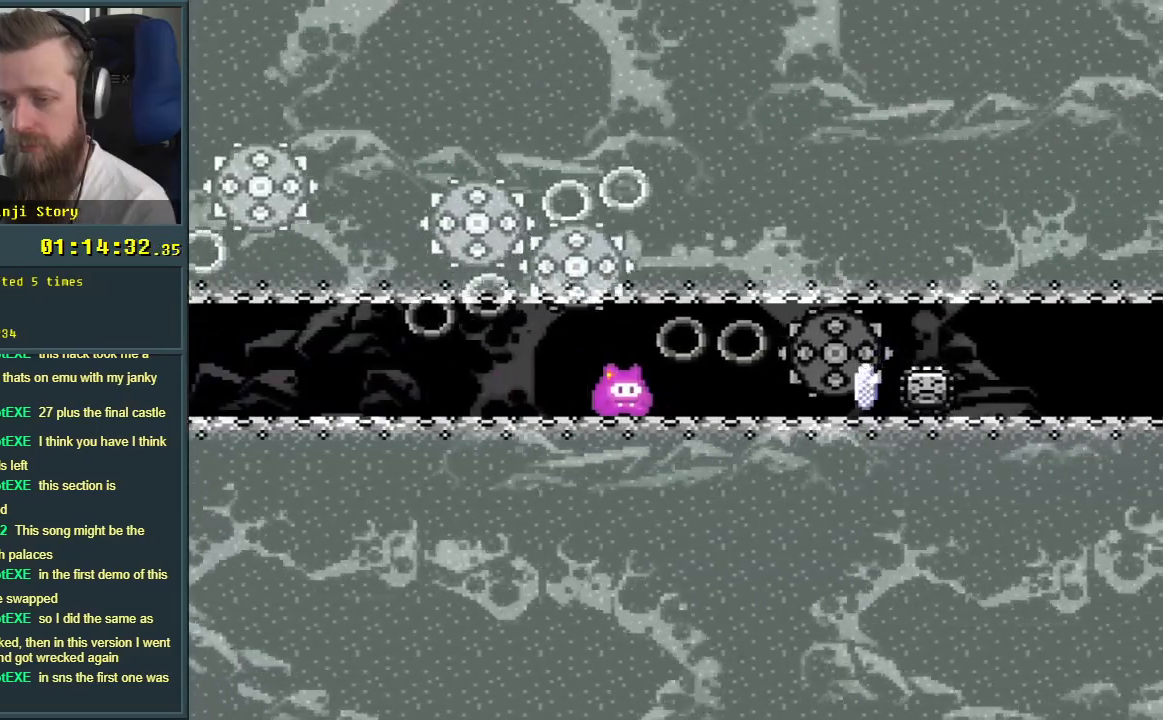
{"buttons": ["A", "X", "DPAD_RIGHT"], "events": [[267, "A", "down"]]}
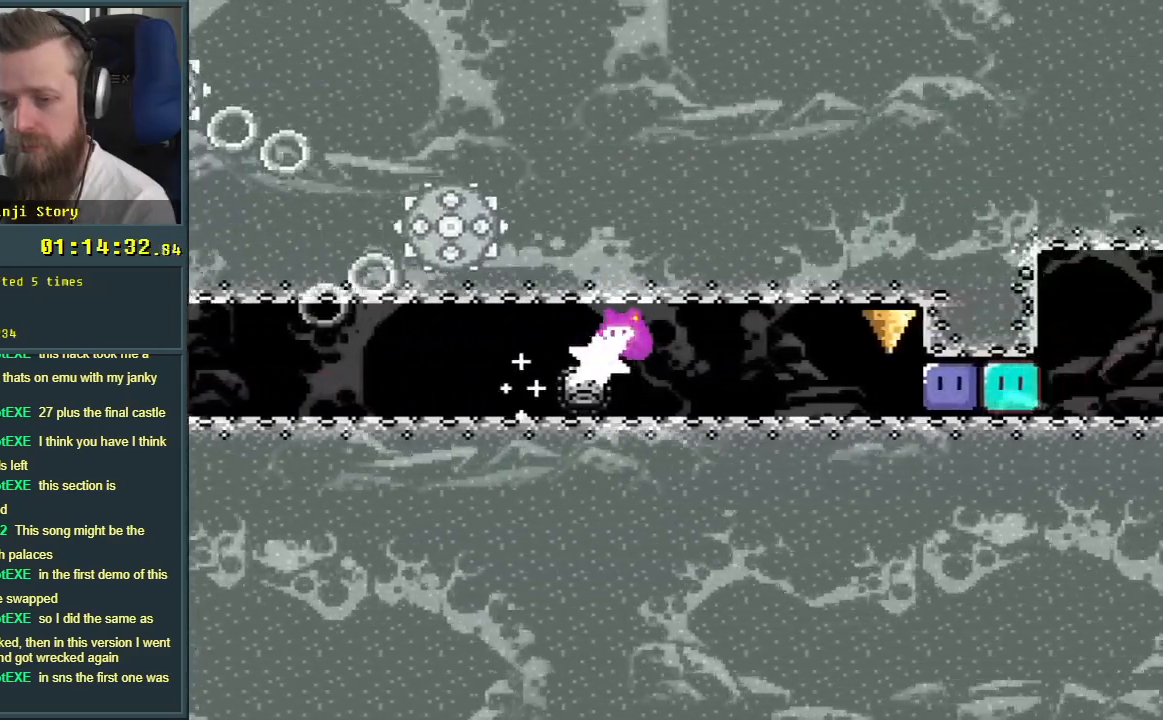
{"buttons": ["X", "DPAD_RIGHT"], "events": [[117, "A", "up"], [400, "X", "up"], [483, "X", "down"]]}
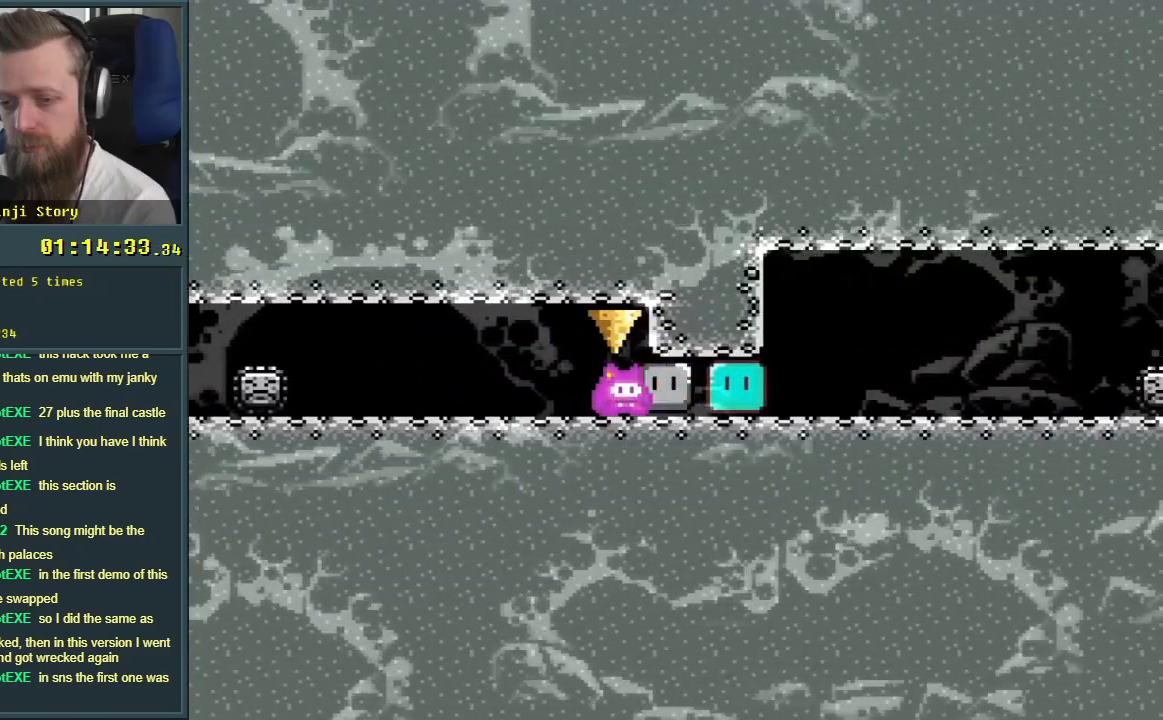
{"buttons": ["X", "DPAD_RIGHT"], "events": [[67, "X", "up"], [133, "X", "down"]]}
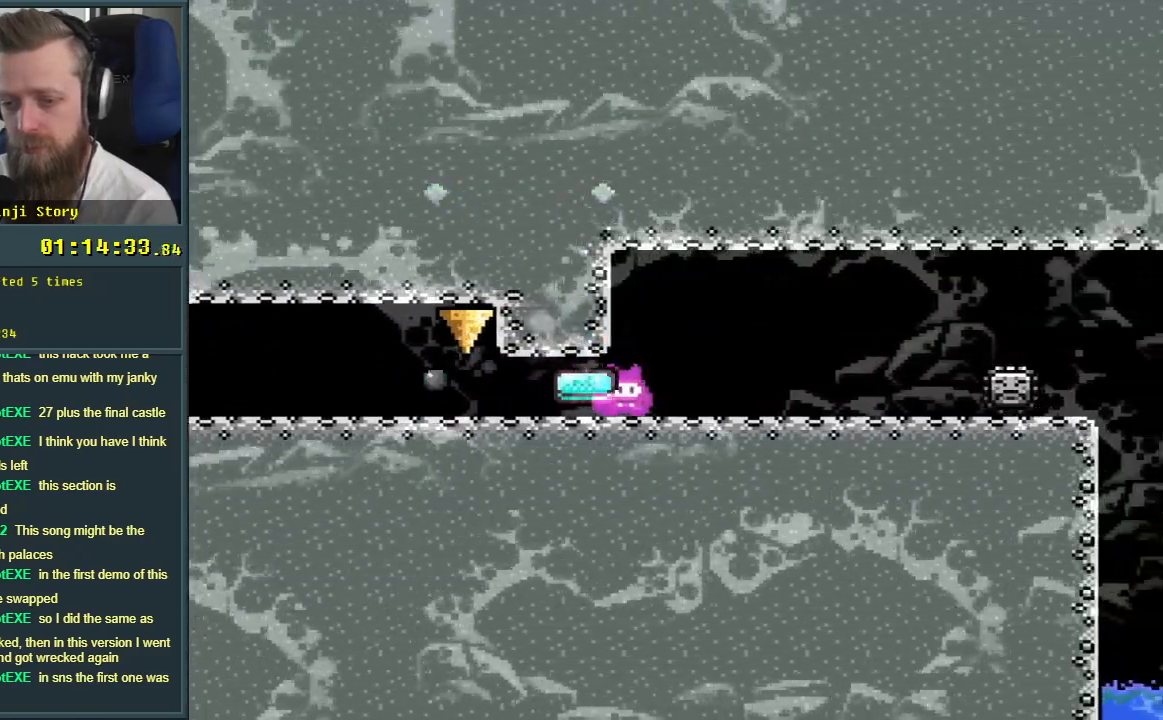
{"buttons": ["A", "X", "DPAD_RIGHT"], "events": [[317, "A", "down"]]}
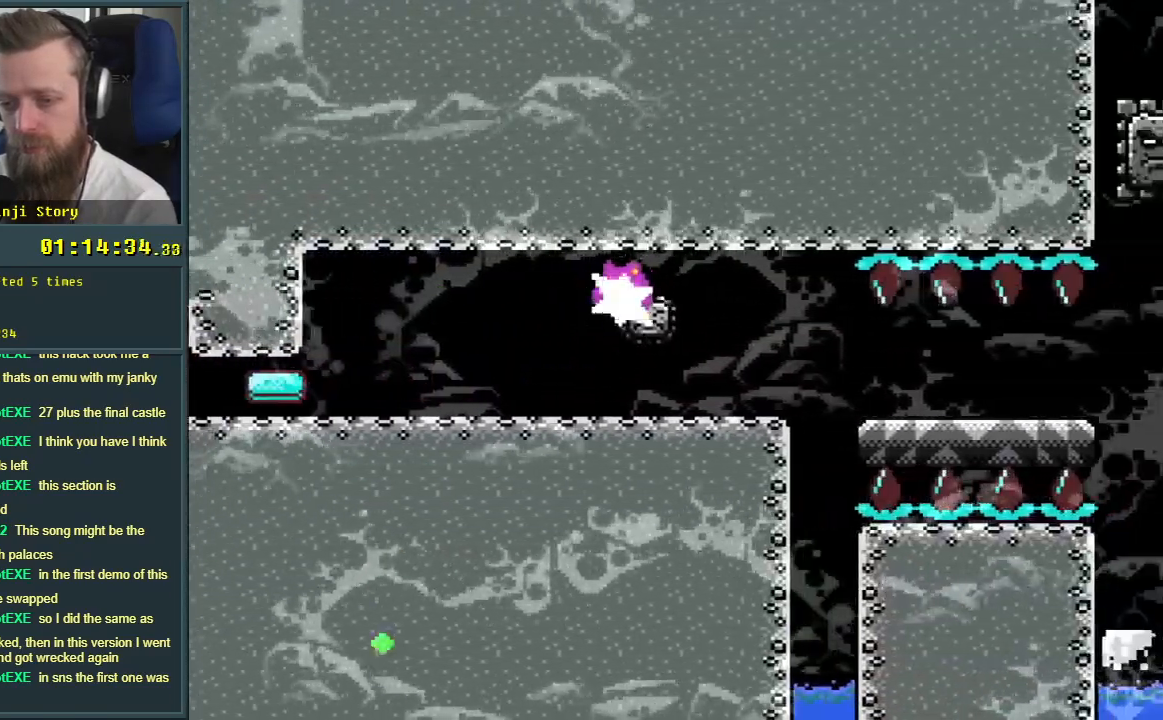
{"buttons": ["X", "DPAD_RIGHT"], "events": [[117, "A", "up"]]}
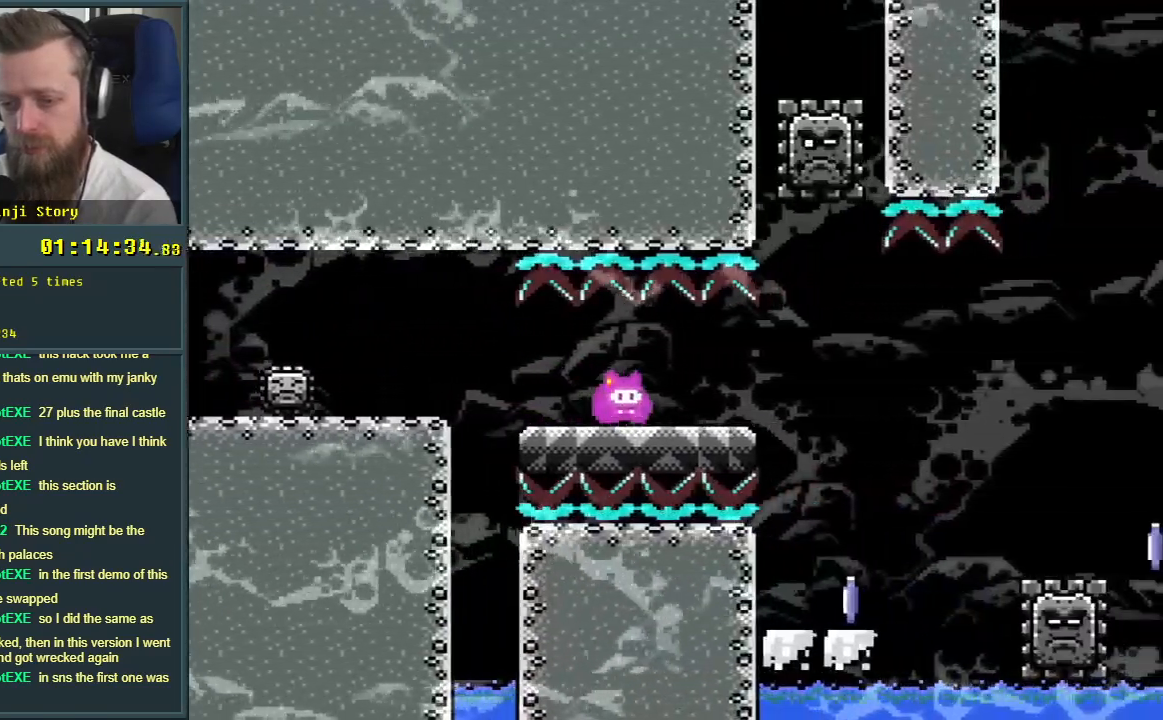
{"buttons": ["X", "DPAD_RIGHT"], "events": [[250, "DPAD_RIGHT", "up"], [267, "DPAD_LEFT", "down"], [417, "DPAD_LEFT", "up"], [417, "DPAD_RIGHT", "down"]]}
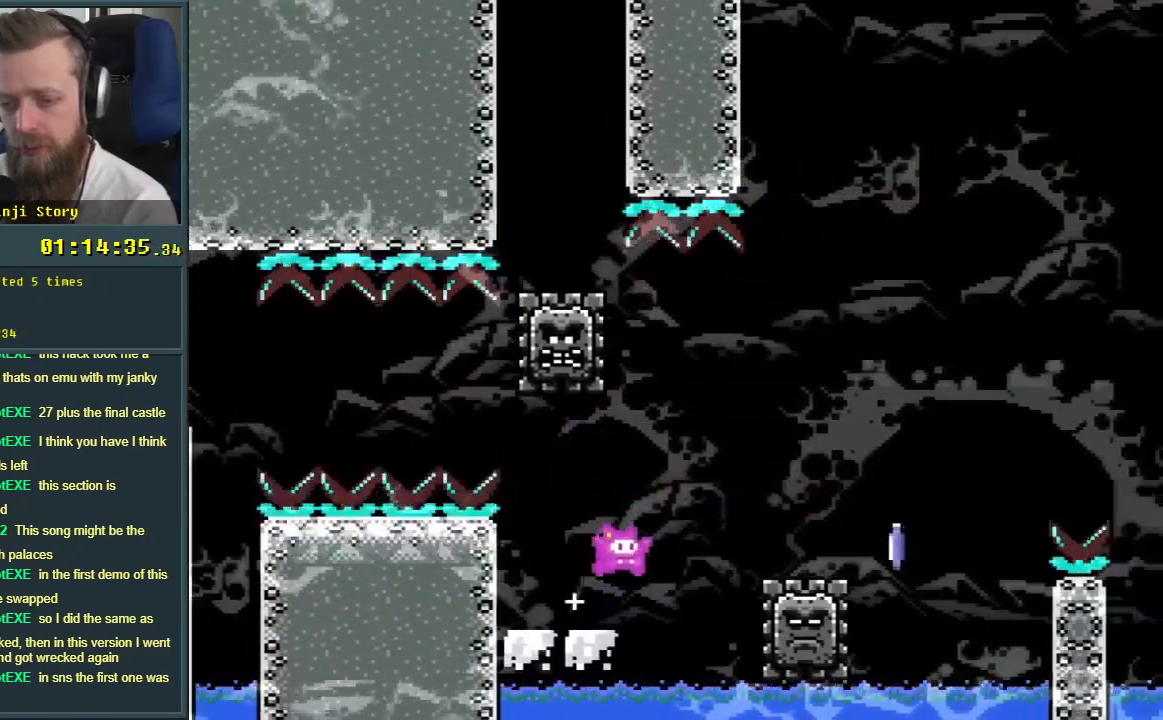
{"buttons": ["X", "DPAD_RIGHT"], "events": [[17, "A", "down"], [33, "DPAD_UP", "down"], [117, "DPAD_UP", "up"], [167, "DPAD_RIGHT", "up"], [283, "A", "up"], [467, "DPAD_RIGHT", "down"]]}
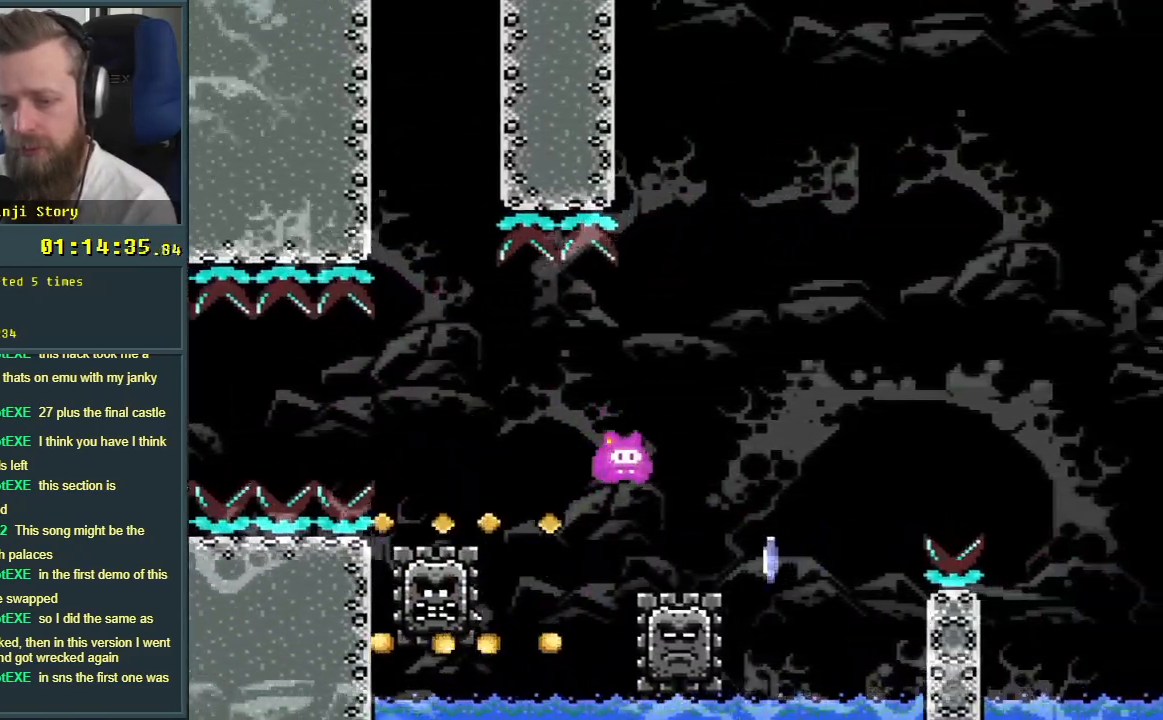
{"buttons": ["A", "X", "DPAD_RIGHT"], "events": [[33, "A", "down"]]}
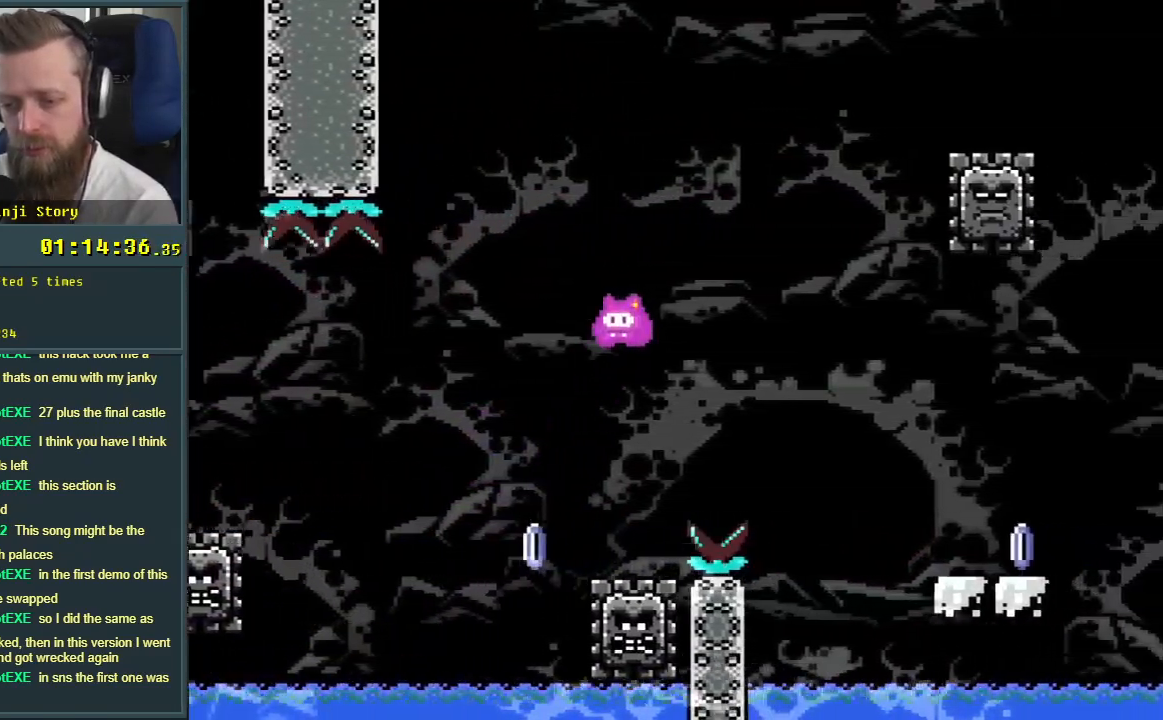
{"buttons": ["A", "X", "DPAD_RIGHT"], "events": []}
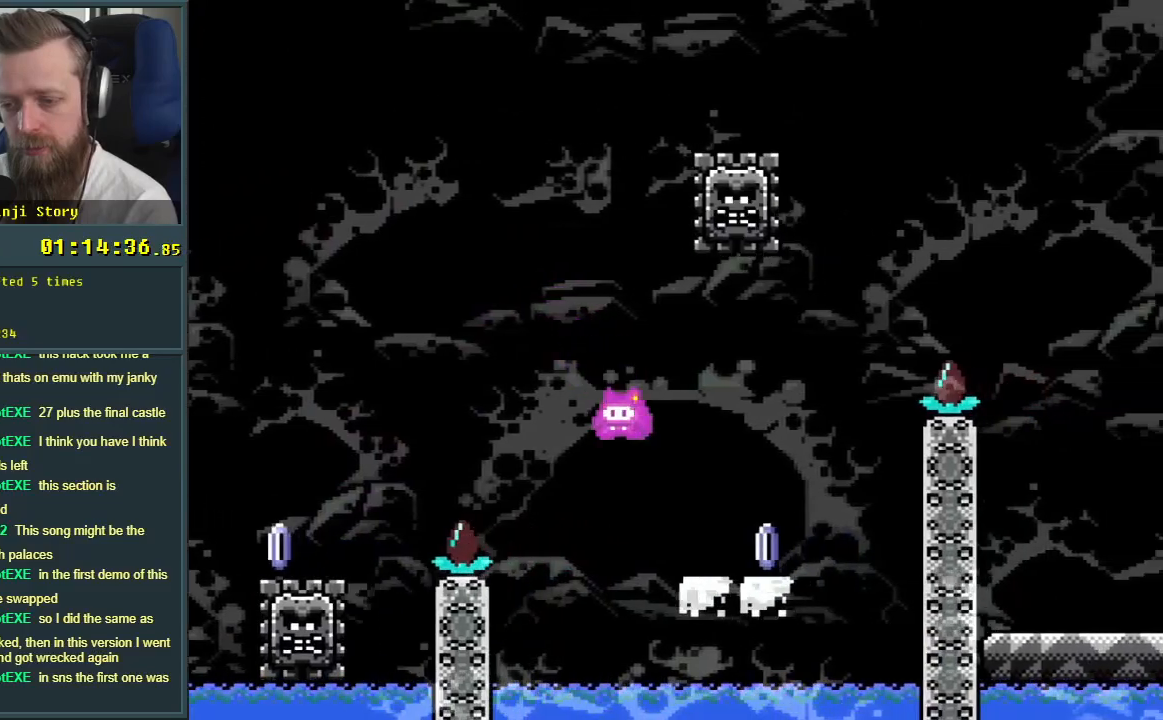
{"buttons": ["A", "X", "DPAD_LEFT"], "events": [[67, "A", "up"], [267, "A", "down"], [300, "DPAD_RIGHT", "up"], [317, "DPAD_LEFT", "down"]]}
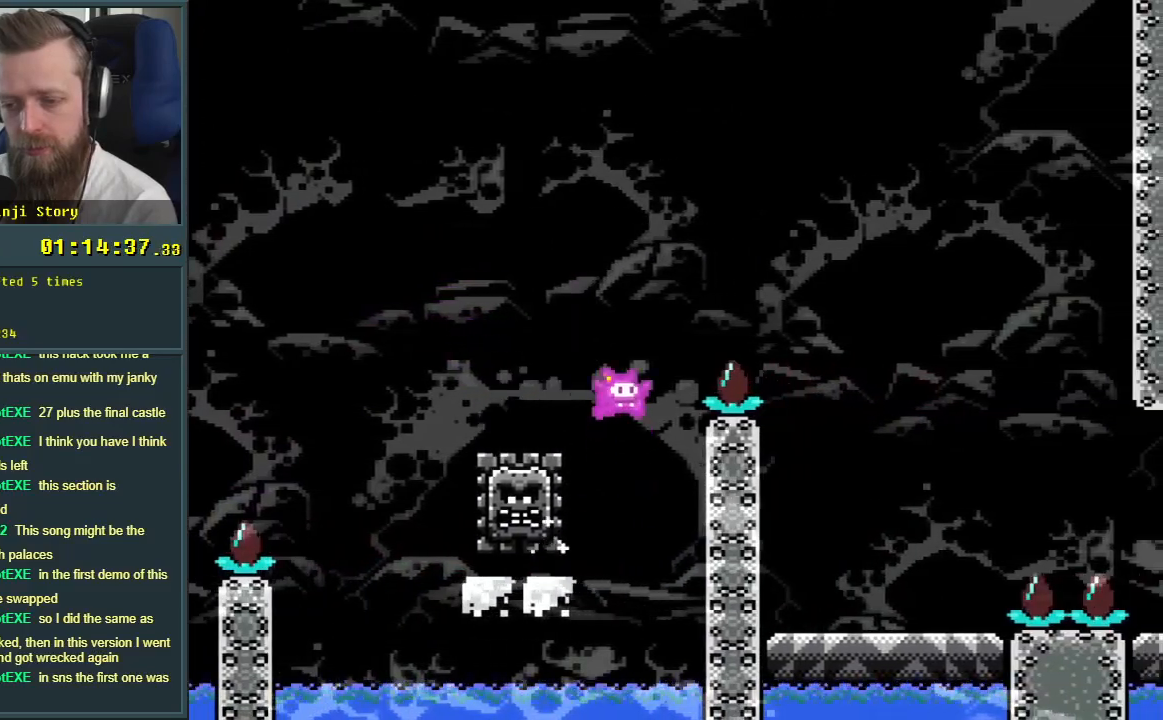
{"buttons": ["A", "X", "DPAD_RIGHT"], "events": [[50, "A", "up"], [183, "DPAD_LEFT", "up"], [217, "DPAD_UP", "down"], [233, "DPAD_RIGHT", "down"], [233, "DPAD_UP", "up"], [250, "A", "down"]]}
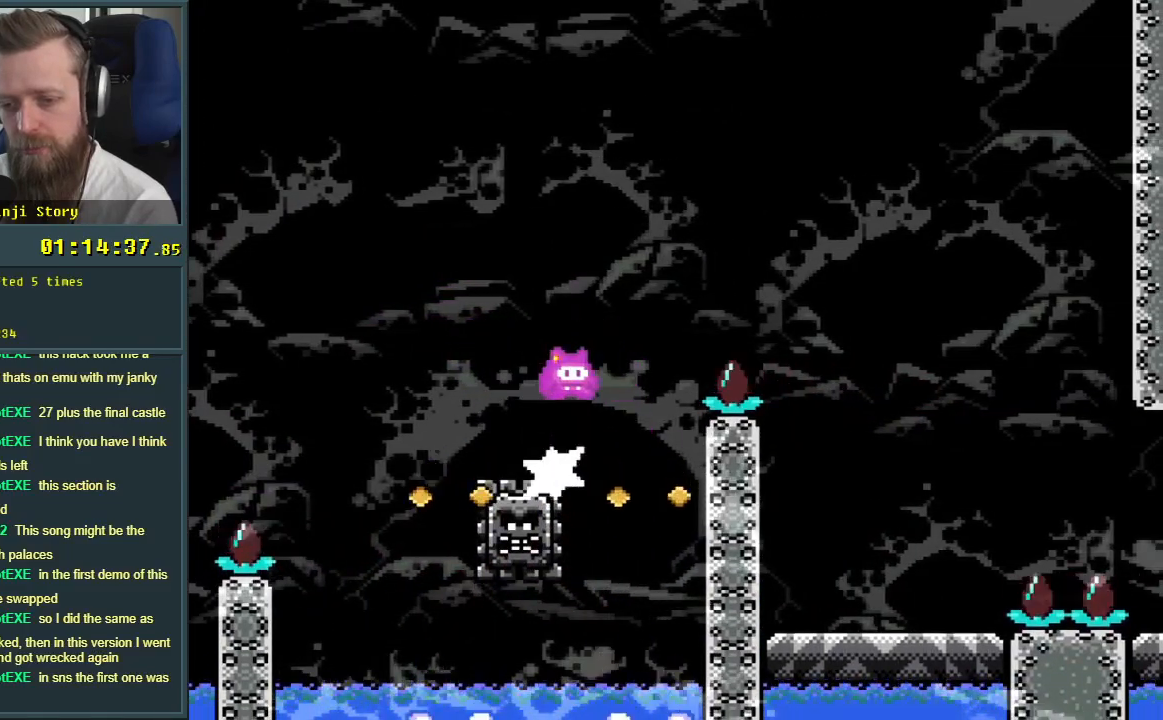
{"buttons": ["A", "X", "DPAD_UP"], "events": [[500, "DPAD_RIGHT", "up"], [500, "DPAD_UP", "down"]]}
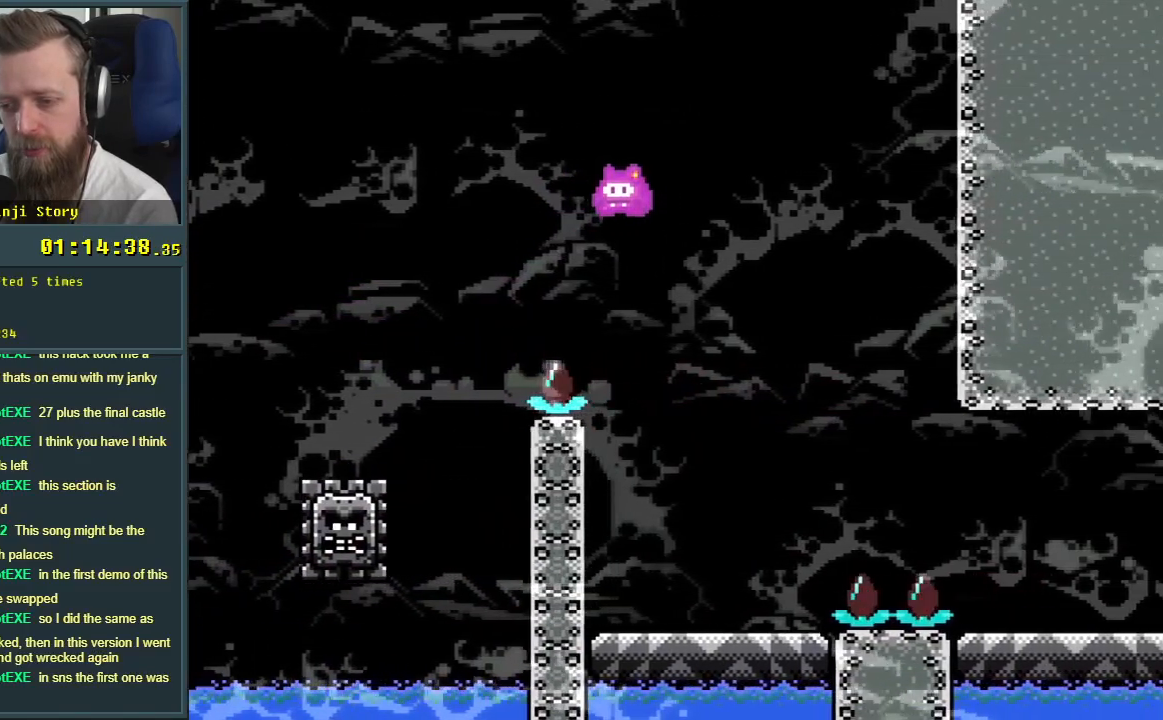
{"buttons": ["X", "DPAD_RIGHT"], "events": [[50, "DPAD_UP", "up"], [83, "A", "up"], [83, "DPAD_LEFT", "down"], [250, "DPAD_LEFT", "up"], [283, "DPAD_RIGHT", "down"]]}
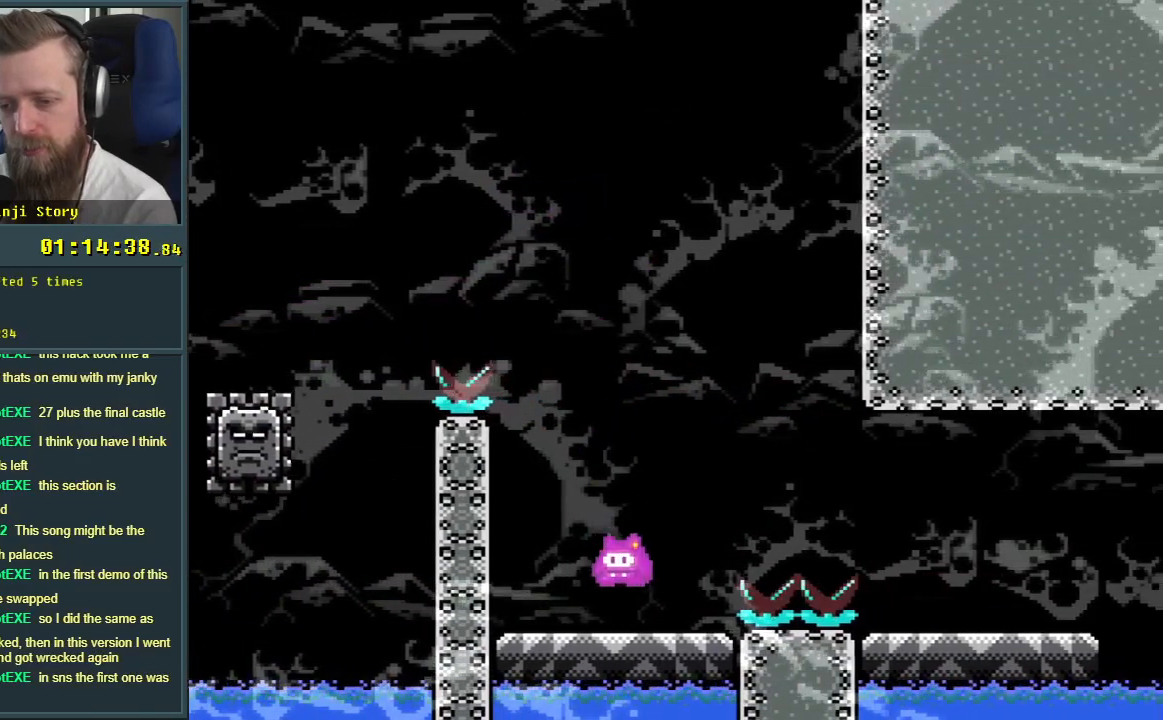
{"buttons": ["X", "DPAD_RIGHT"], "events": [[100, "A", "down"], [233, "A", "up"], [300, "A", "down"], [400, "A", "up"]]}
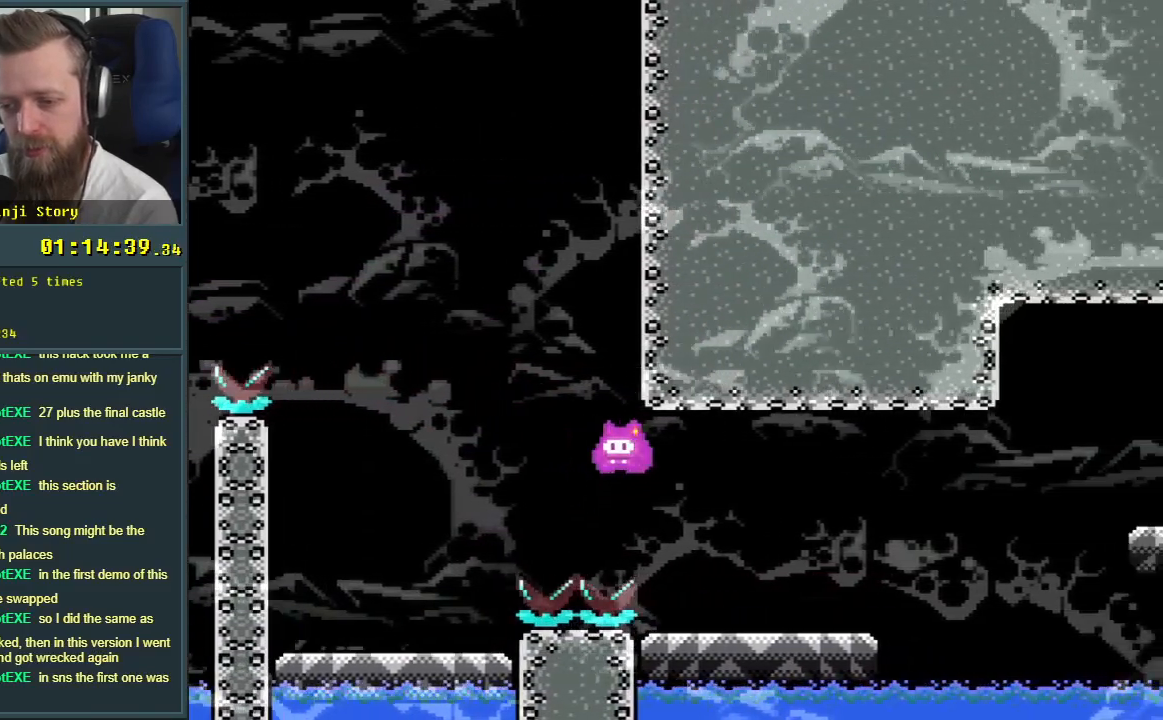
{"buttons": ["A", "X", "DPAD_RIGHT"], "events": [[483, "A", "down"]]}
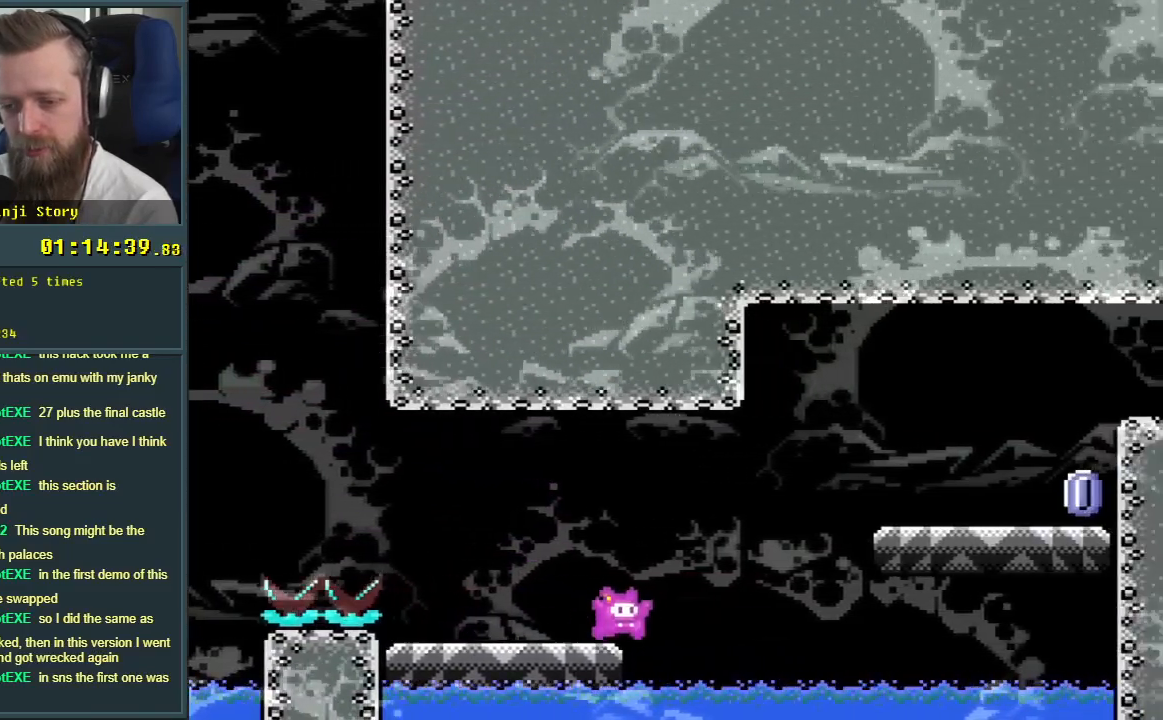
{"buttons": ["X", "DPAD_RIGHT"], "events": [[417, "A", "up"]]}
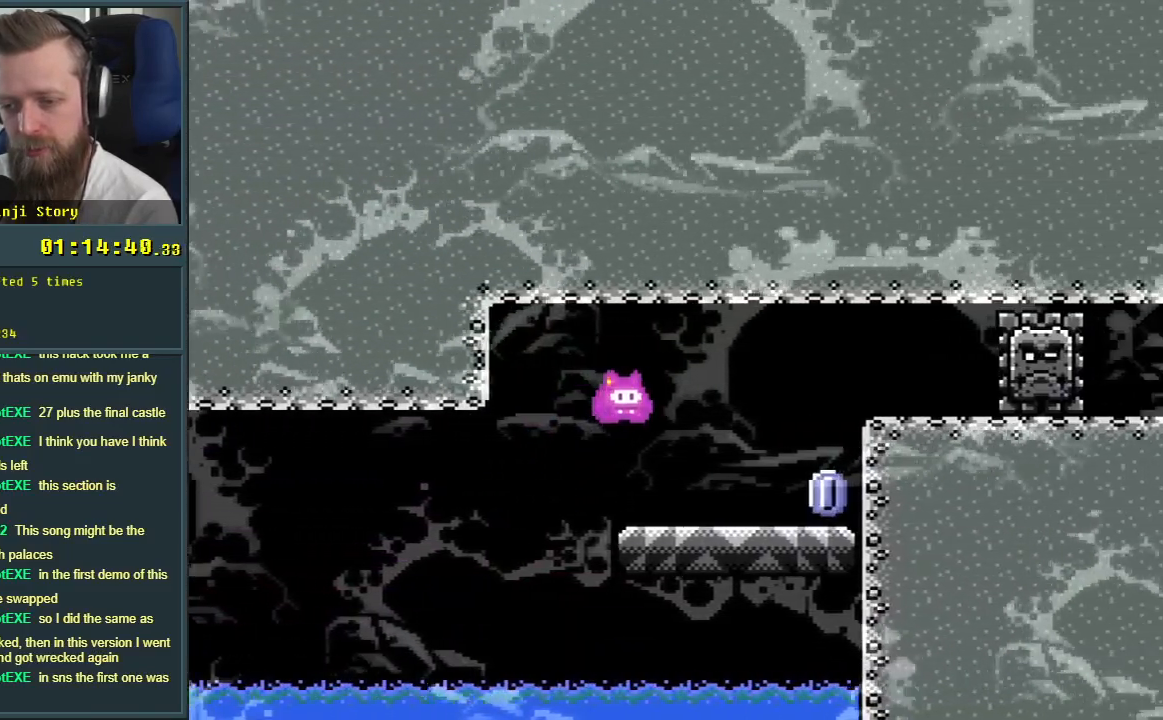
{"buttons": ["X", "DPAD_RIGHT"], "events": [[283, "DPAD_RIGHT", "up"], [333, "DPAD_LEFT", "down"], [483, "DPAD_LEFT", "up"], [500, "DPAD_RIGHT", "down"]]}
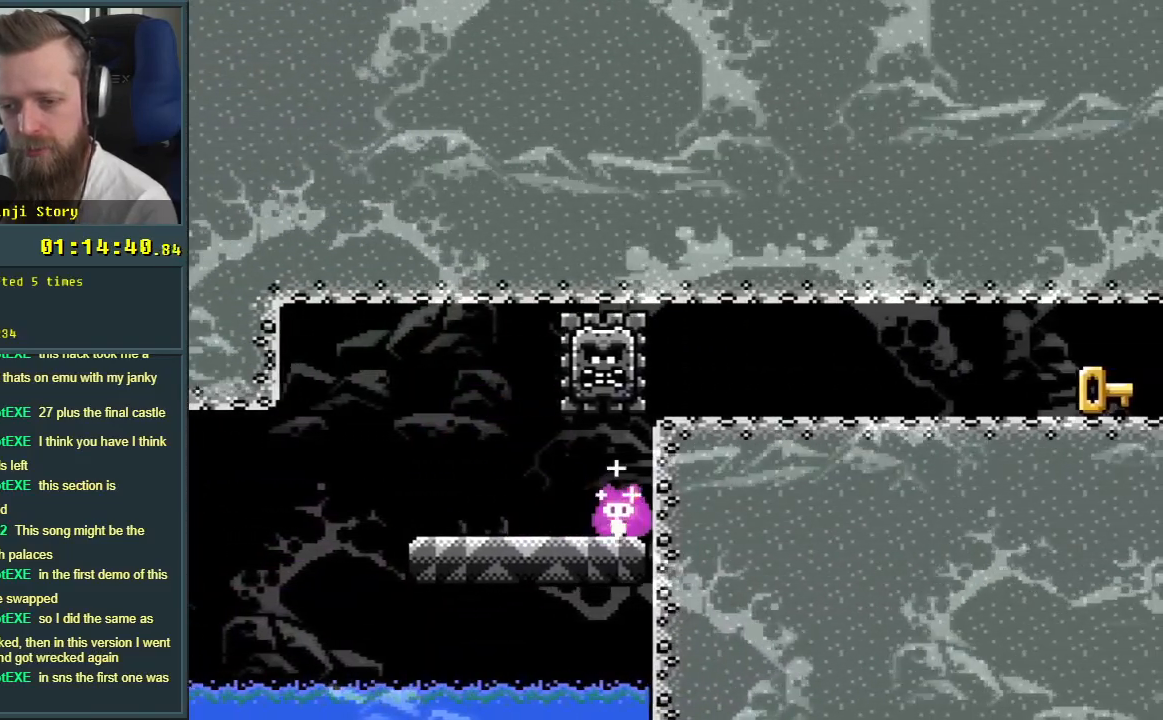
{"buttons": ["A", "X", "DPAD_RIGHT"], "events": [[83, "A", "down"], [267, "DPAD_RIGHT", "up"], [333, "DPAD_RIGHT", "down"]]}
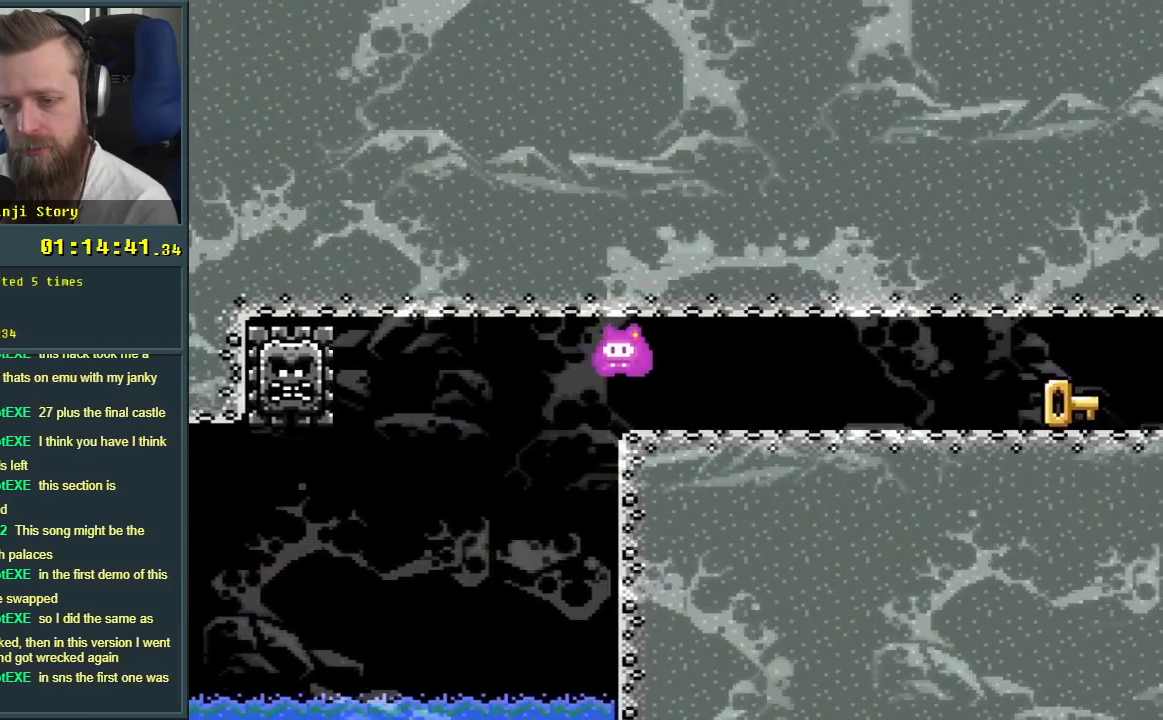
{"buttons": ["X", "DPAD_RIGHT"], "events": [[33, "A", "up"]]}
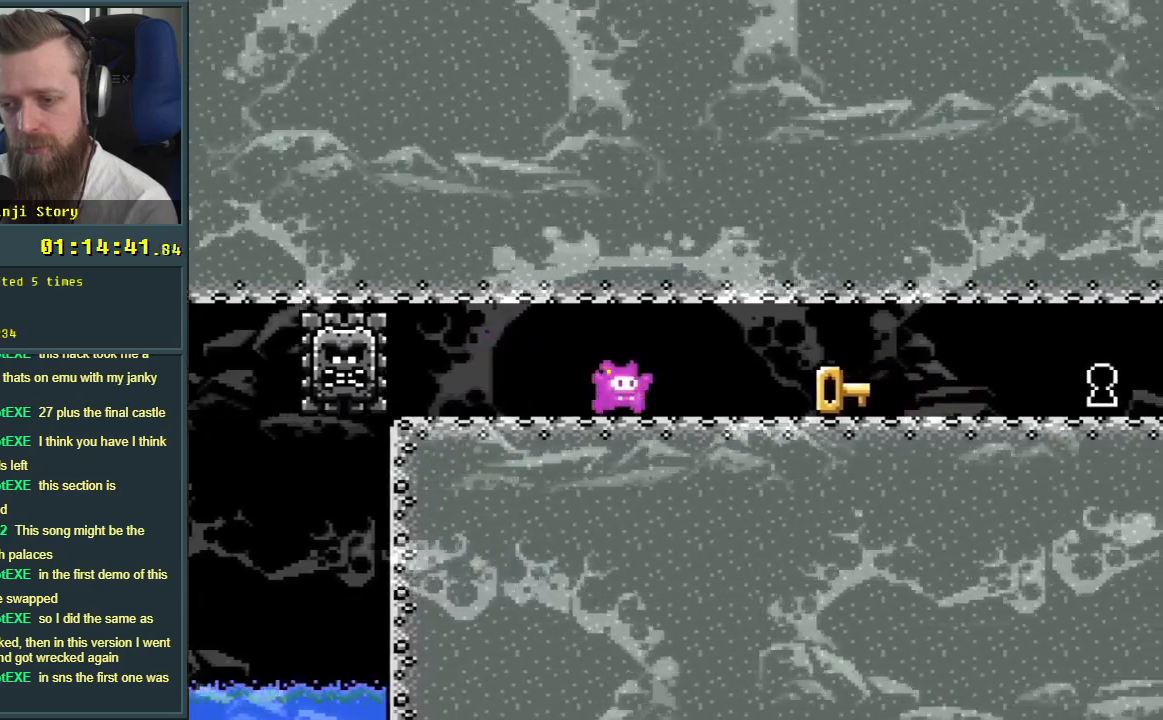
{"buttons": ["X", "DPAD_RIGHT"], "events": []}
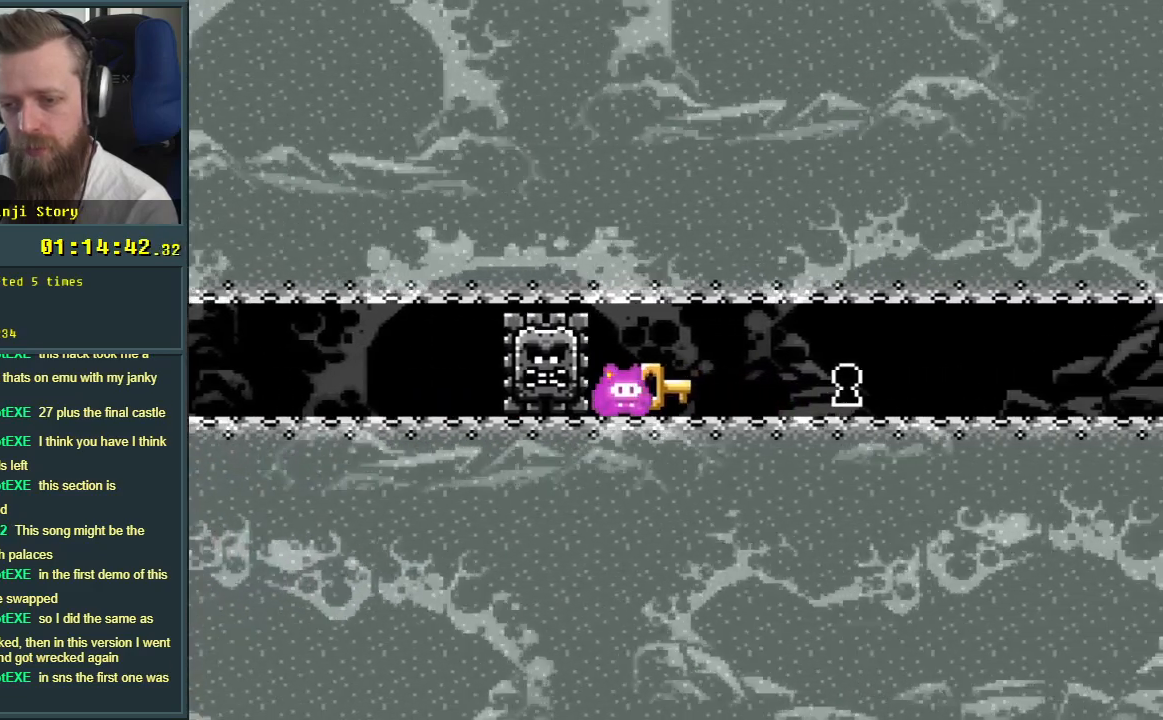
{"buttons": ["A"], "events": [[467, "DPAD_RIGHT", "up"], [483, "X", "up"], [500, "A", "down"]]}
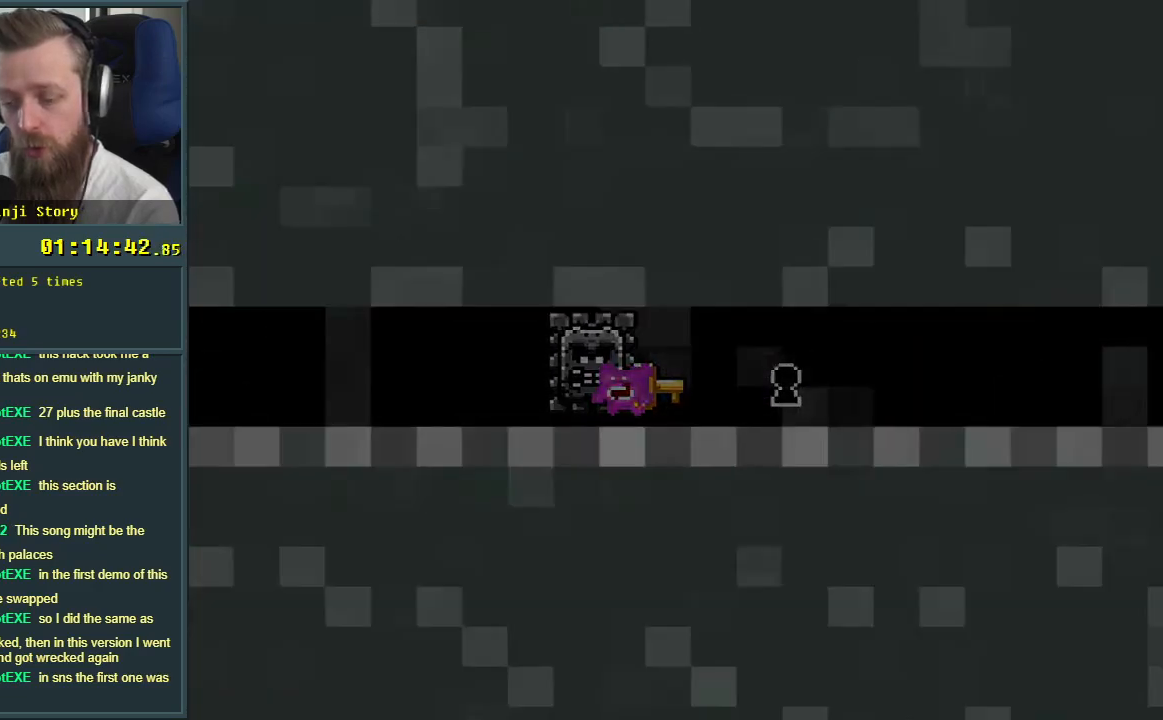
{"buttons": [], "events": [[250, "A", "up"]]}